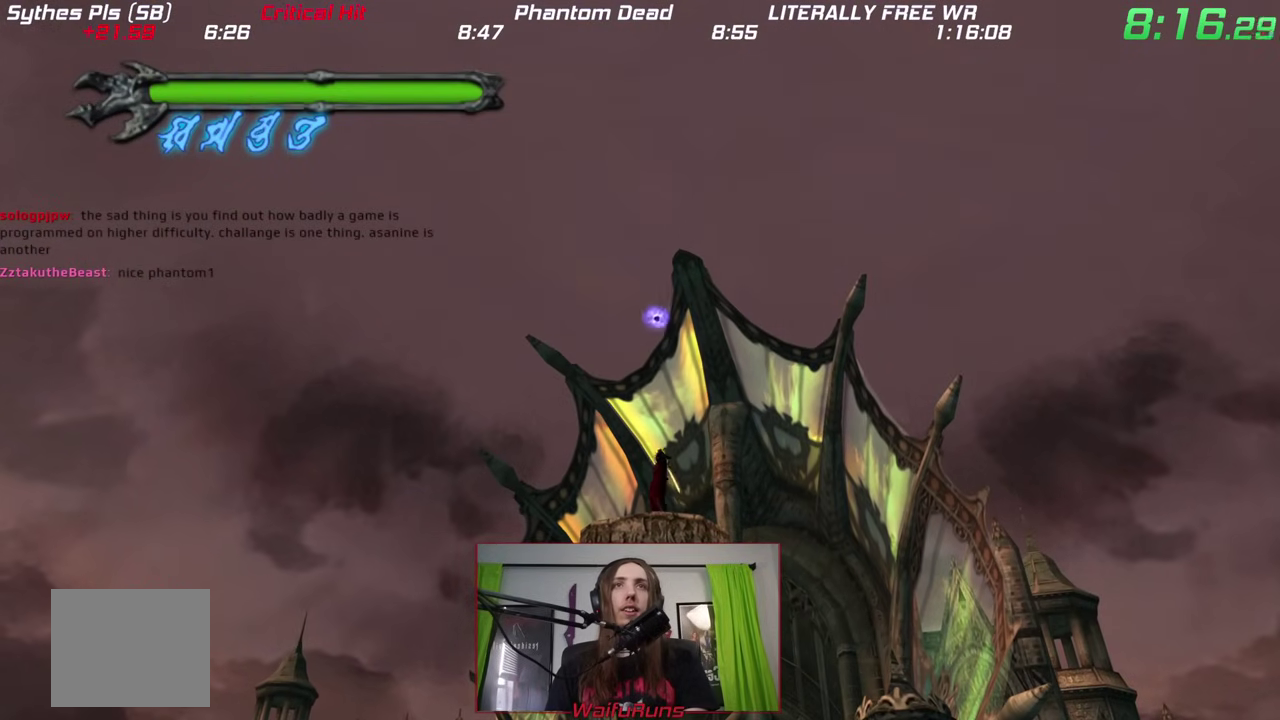
Gameplay with a controller (Nintendo layout); each line is a JSON object with the inputs held at the frame after it. This overlay highlights the sticks when they move; stick clicks (L3 R3) are not distinguishable. Not read: A B HOME L2 L3 R3 SELECT START X.
{"buttons": [], "left_stick": "center", "right_stick": "center"}
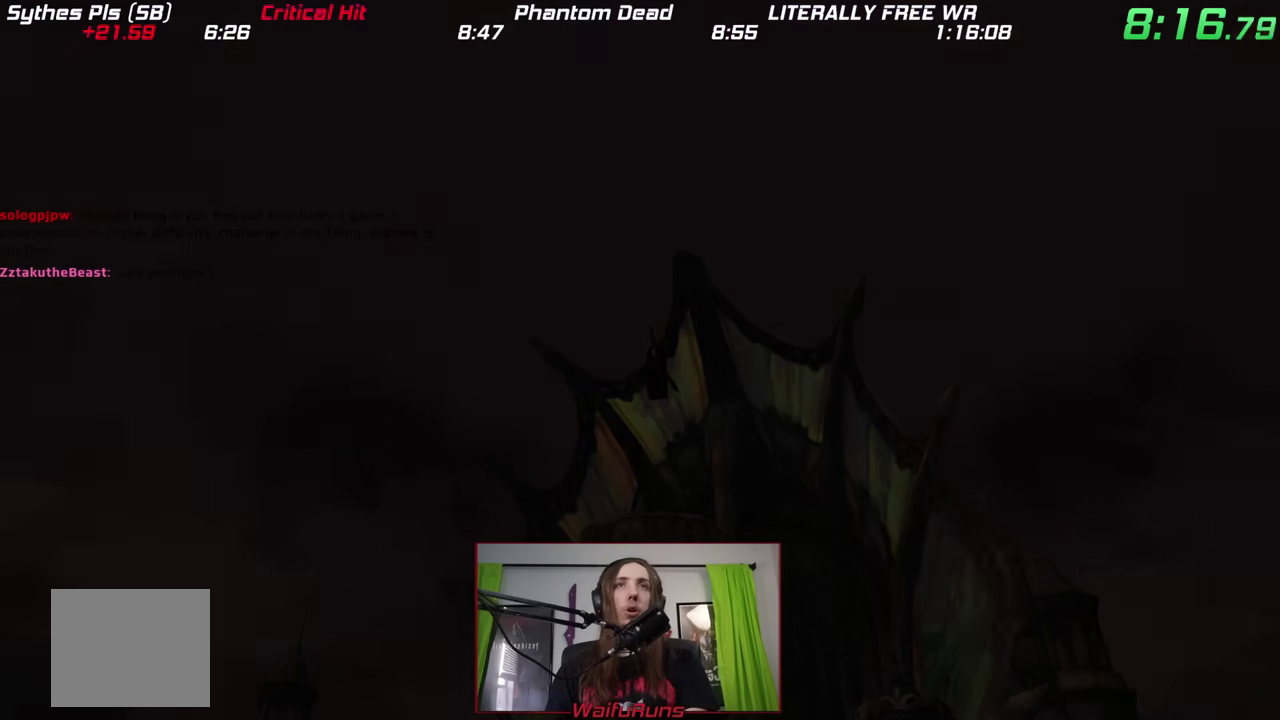
{"buttons": [], "left_stick": "center", "right_stick": "center"}
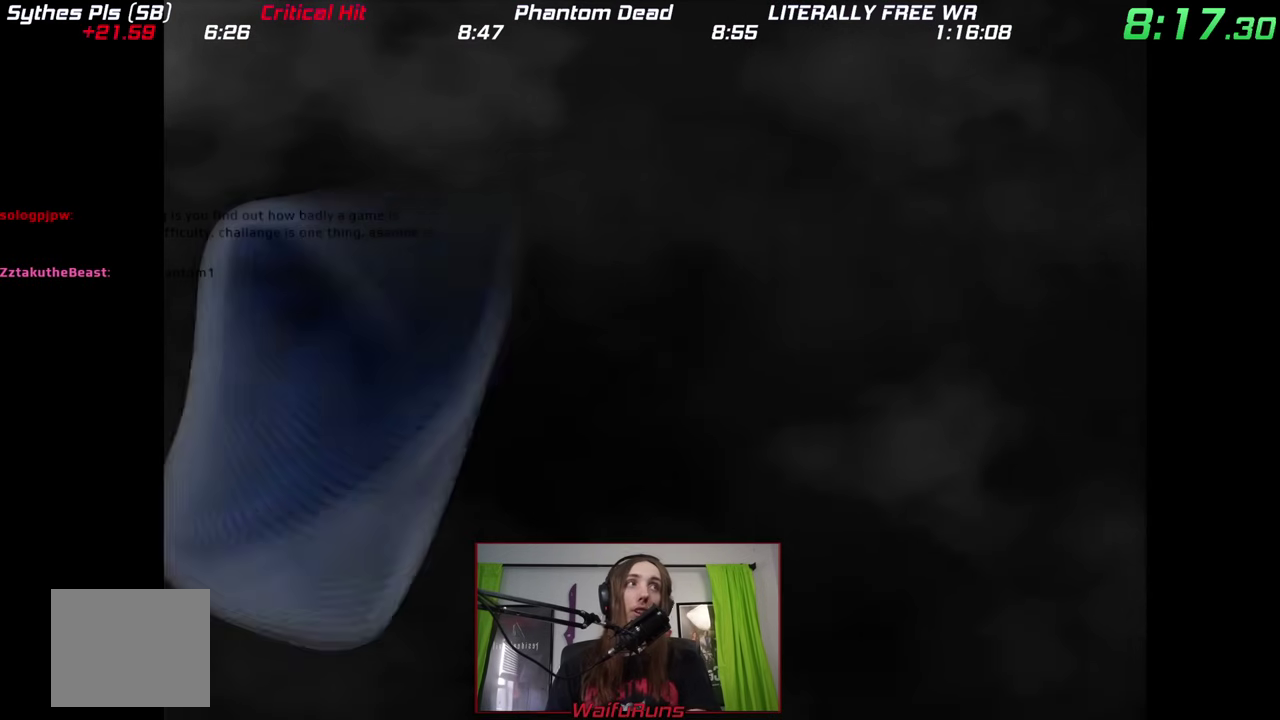
{"buttons": [], "left_stick": "center", "right_stick": "center"}
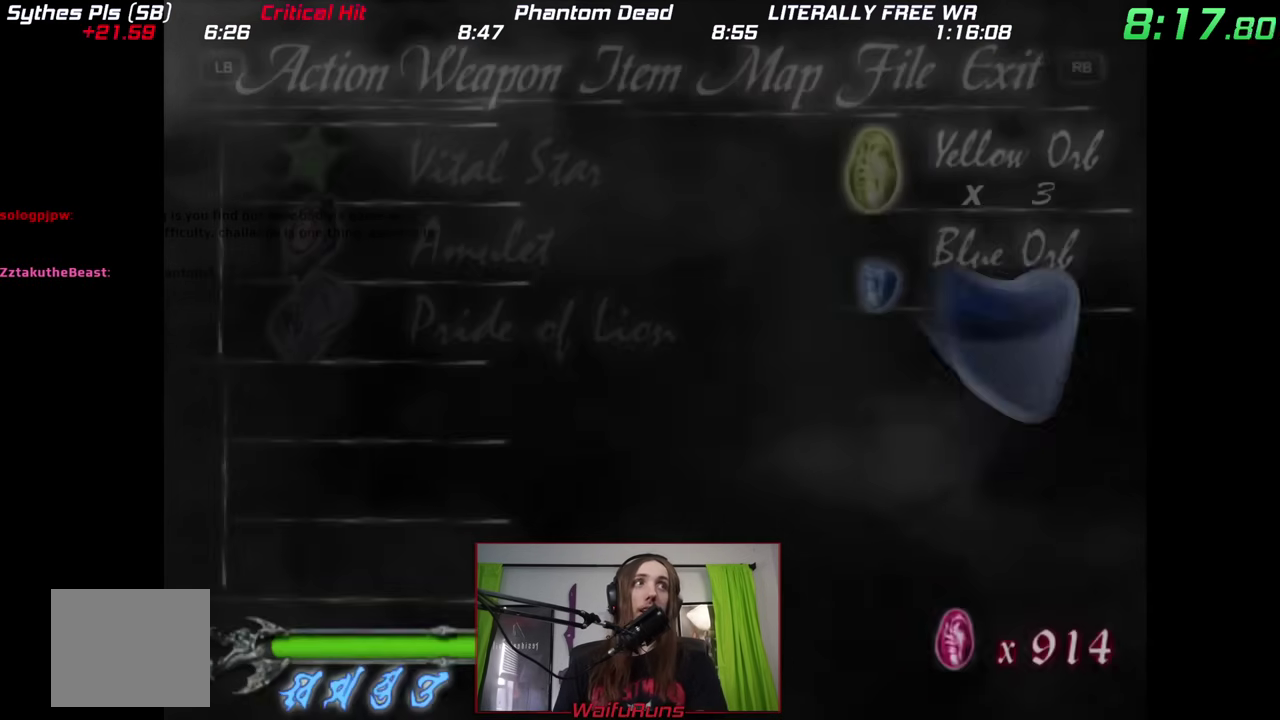
{"buttons": ["Y", "R1", "R2"], "left_stick": "center", "right_stick": "center"}